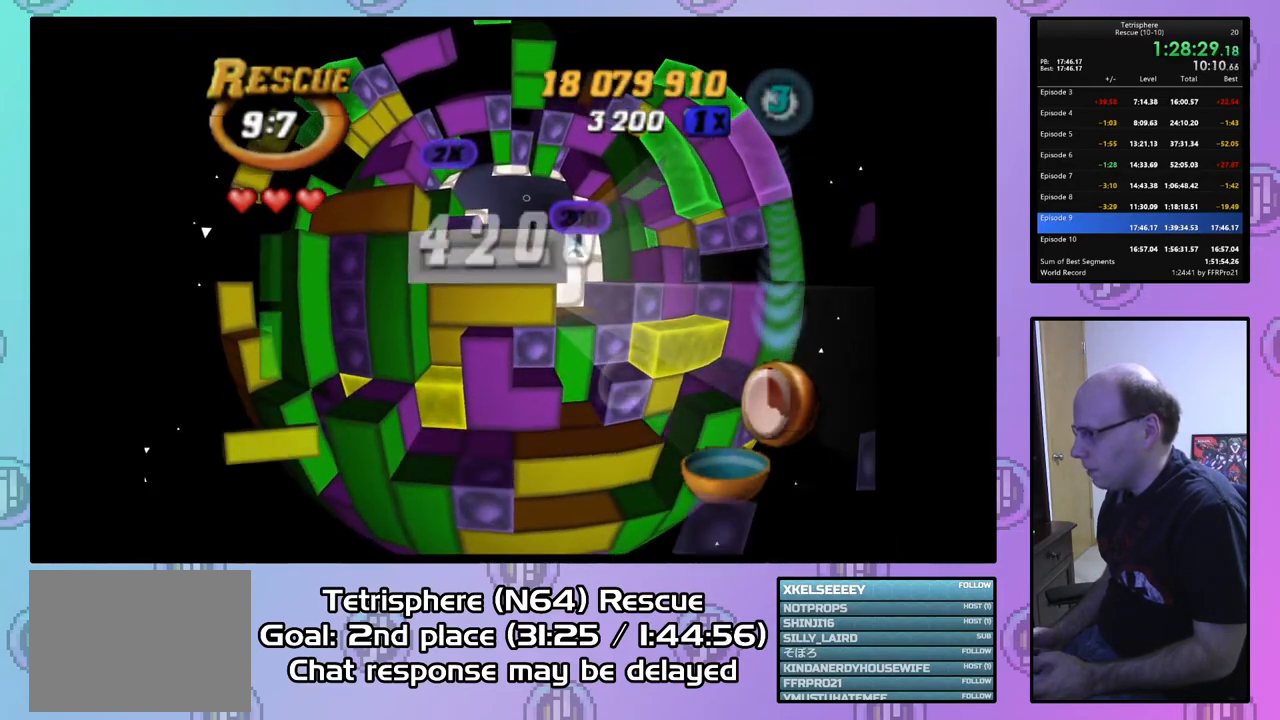
Gameplay with a controller (PlayStation layout); each line is a JSON object with the inputs held at the frame after it. "events" lists button and stick changes between this image and that frame as [ms after this image, input, new state], when the widget could be followed in between. Not read: left_stick.
{"buttons": ["DPAD_LEFT"], "right_stick": "center", "events": [[33, "DPAD_UP", "up"], [67, "DPAD_UP", "down"], [167, "DPAD_UP", "up"], [267, "DPAD_LEFT", "down"], [367, "DPAD_LEFT", "up"], [433, "DPAD_LEFT", "down"]]}
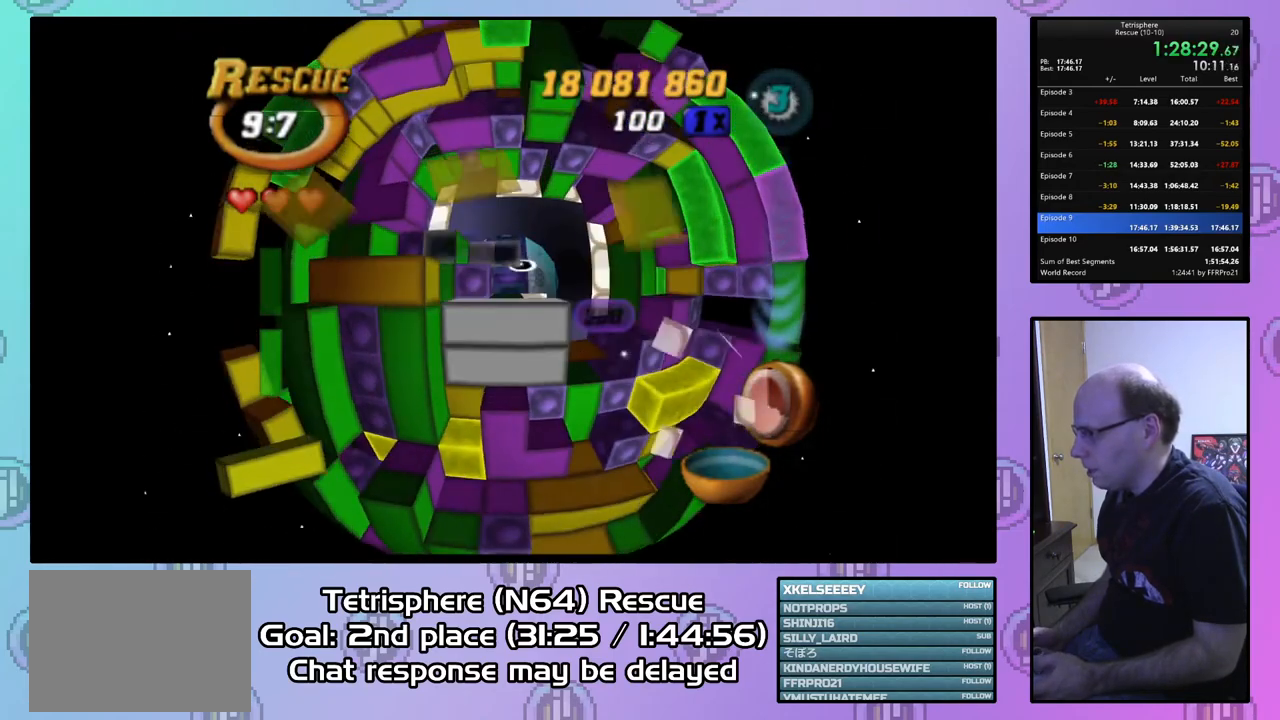
{"buttons": [], "right_stick": "center", "events": [[33, "DPAD_LEFT", "up"], [133, "DPAD_UP", "down"], [267, "DPAD_UP", "up"], [367, "DPAD_LEFT", "down"], [467, "DPAD_LEFT", "up"]]}
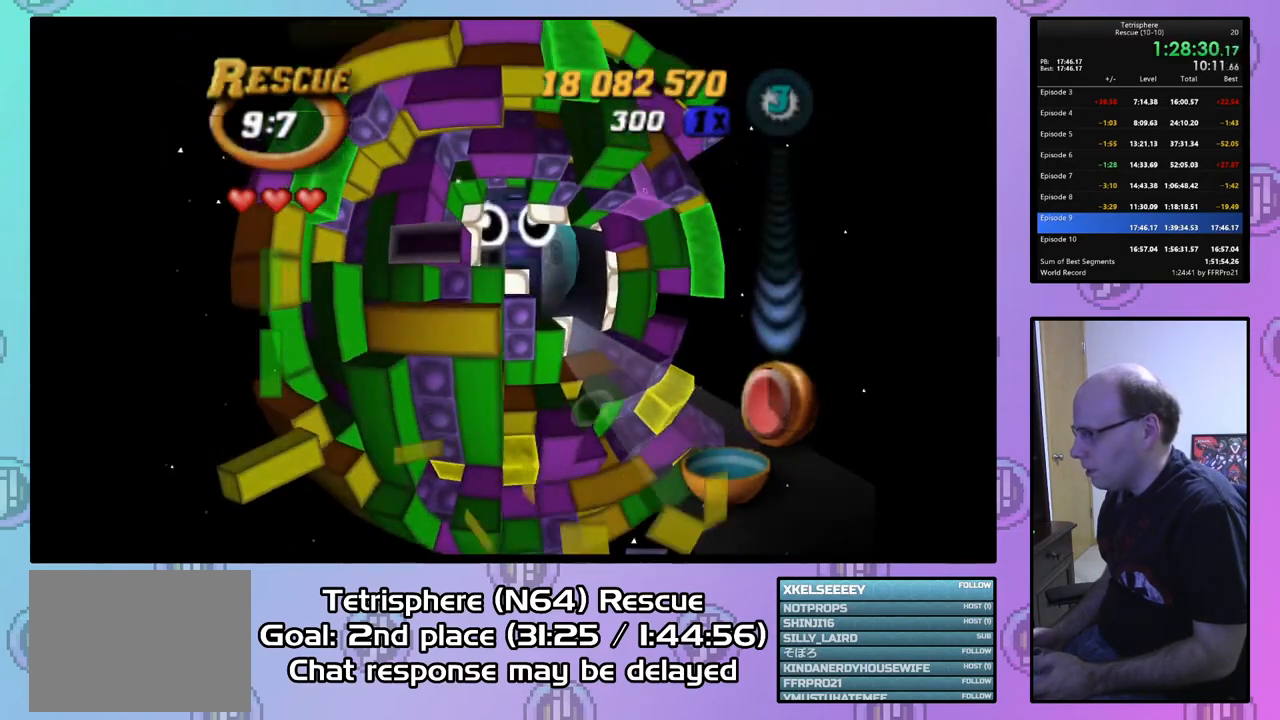
{"buttons": [], "right_stick": "center", "events": [[67, "DPAD_DOWN", "down"], [167, "DPAD_DOWN", "up"], [233, "DPAD_DOWN", "down"], [300, "DPAD_DOWN", "up"]]}
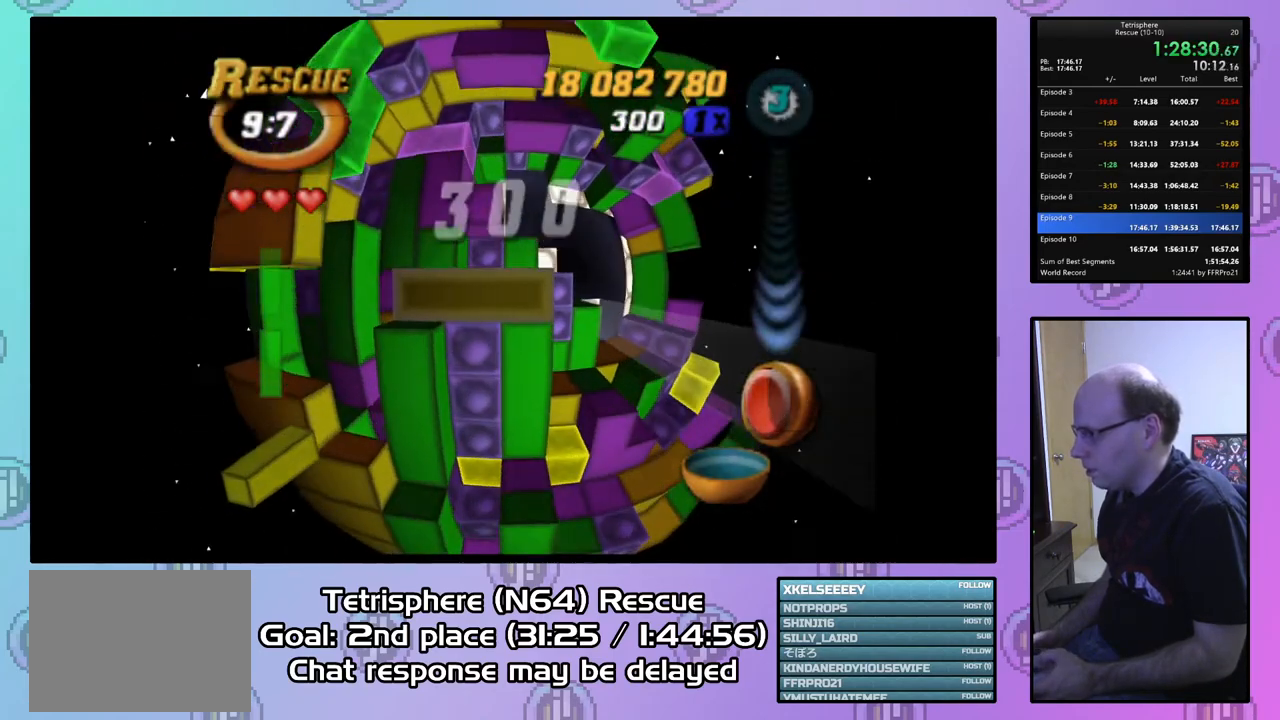
{"buttons": ["DPAD_UP", "DPAD_LEFT"], "right_stick": "center", "events": [[267, "DPAD_LEFT", "down"], [367, "DPAD_UP", "down"]]}
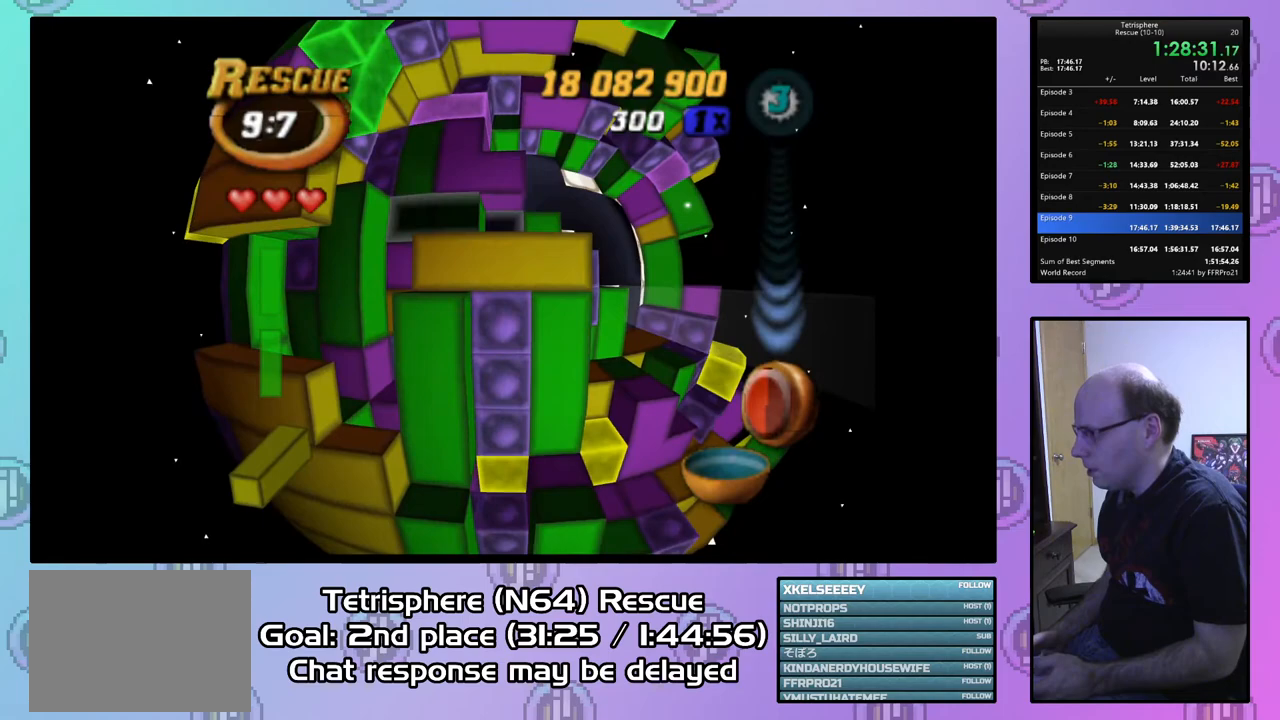
{"buttons": [], "right_stick": "center", "events": [[133, "DPAD_UP", "up"], [267, "DPAD_LEFT", "up"]]}
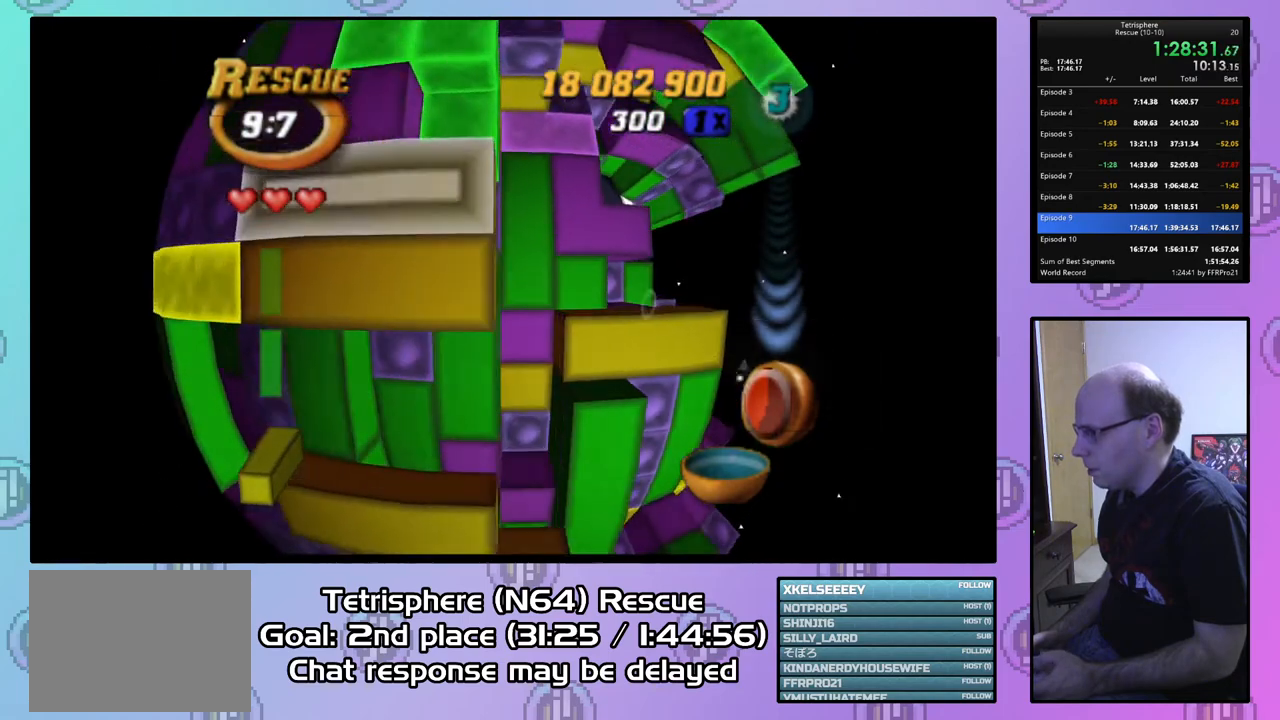
{"buttons": ["CIRCLE"], "right_stick": "center", "events": [[133, "DPAD_DOWN", "down"], [200, "DPAD_DOWN", "up"], [433, "CIRCLE", "down"]]}
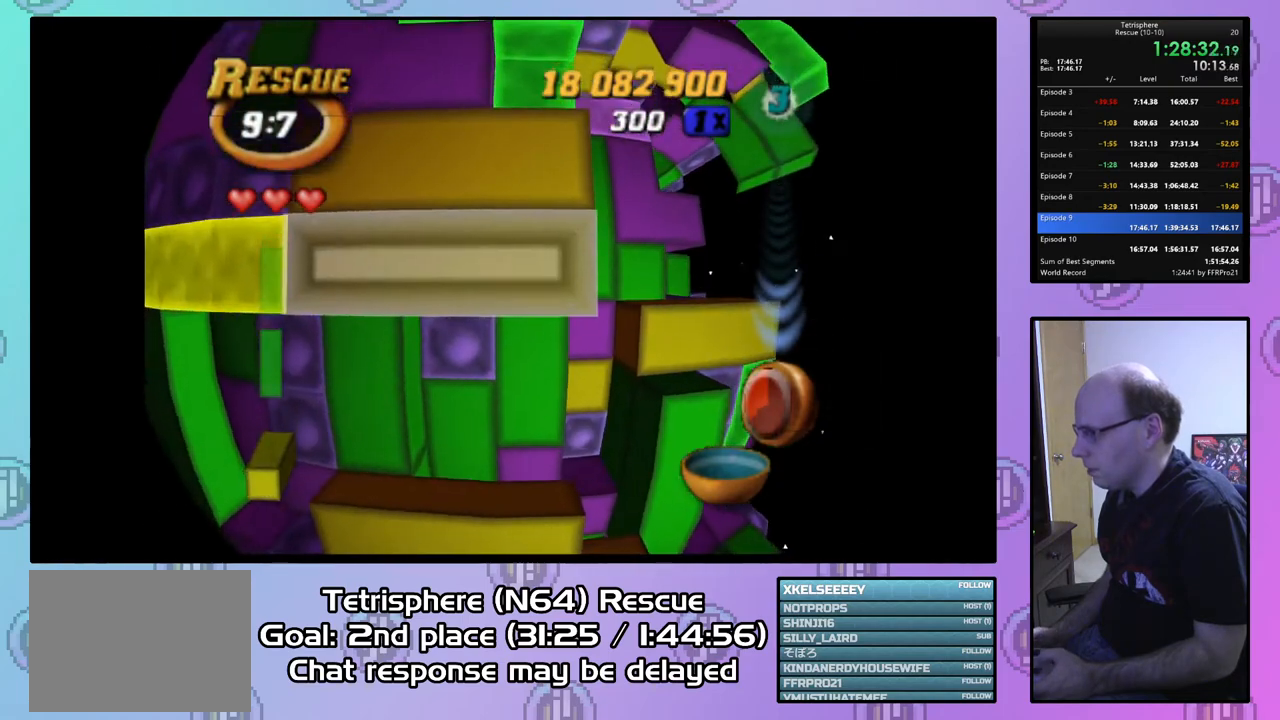
{"buttons": ["DPAD_RIGHT"], "right_stick": "center", "events": [[67, "CIRCLE", "up"], [100, "DPAD_RIGHT", "down"], [200, "DPAD_RIGHT", "up"], [267, "DPAD_RIGHT", "down"], [367, "DPAD_RIGHT", "up"], [433, "DPAD_RIGHT", "down"]]}
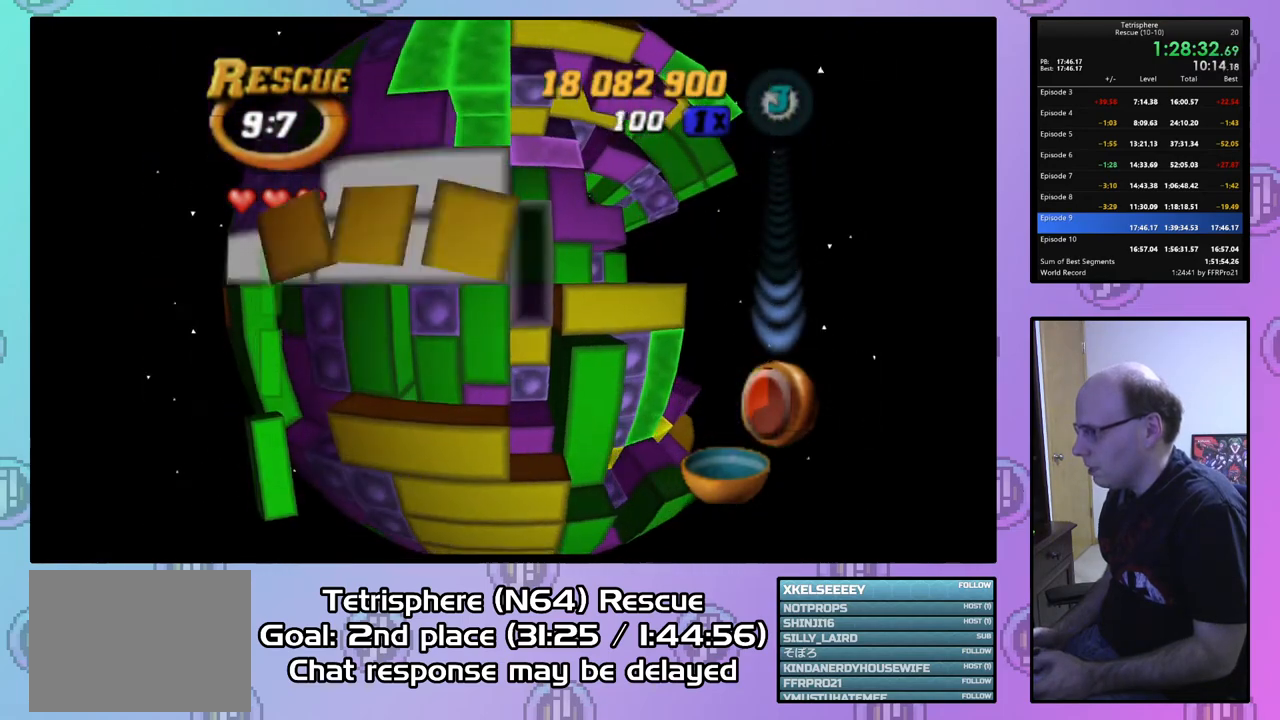
{"buttons": [], "right_stick": "center", "events": [[33, "DPAD_RIGHT", "up"], [100, "DPAD_RIGHT", "down"], [200, "DPAD_RIGHT", "up"], [300, "DPAD_UP", "down"], [400, "DPAD_UP", "up"]]}
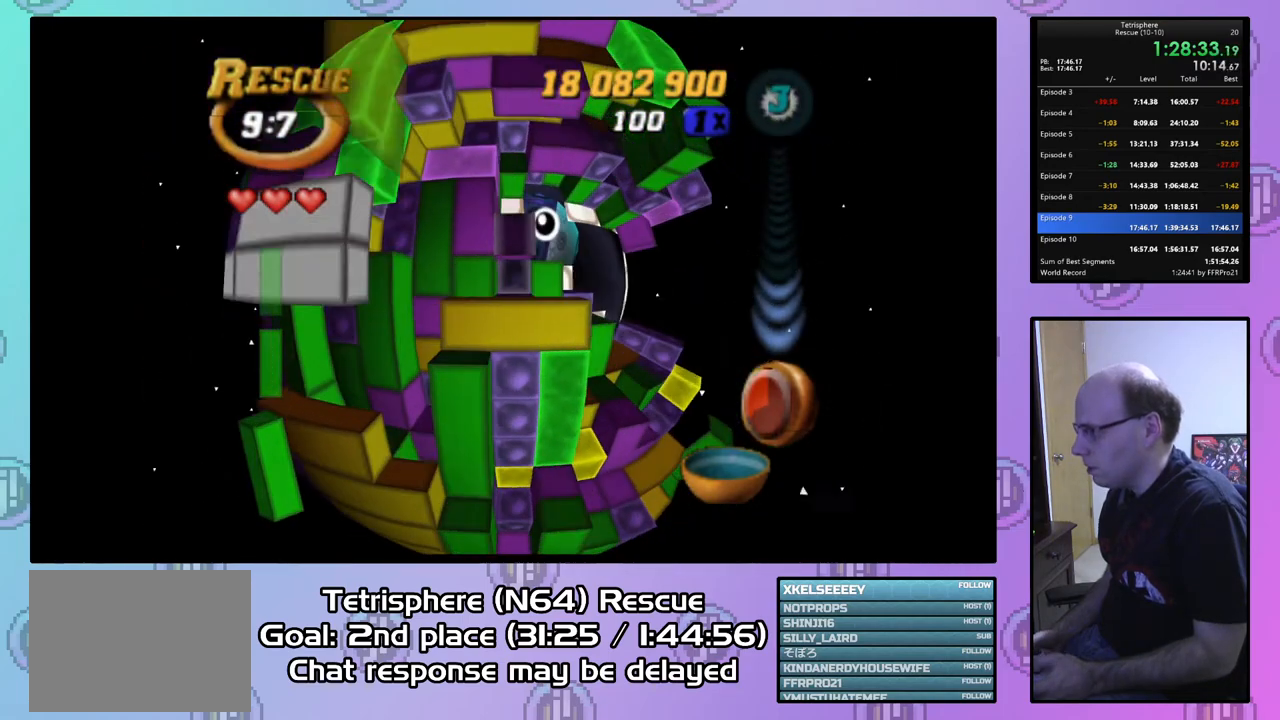
{"buttons": [], "right_stick": "center", "events": [[200, "DPAD_LEFT", "down"], [300, "DPAD_LEFT", "up"], [367, "DPAD_LEFT", "down"], [467, "DPAD_LEFT", "up"]]}
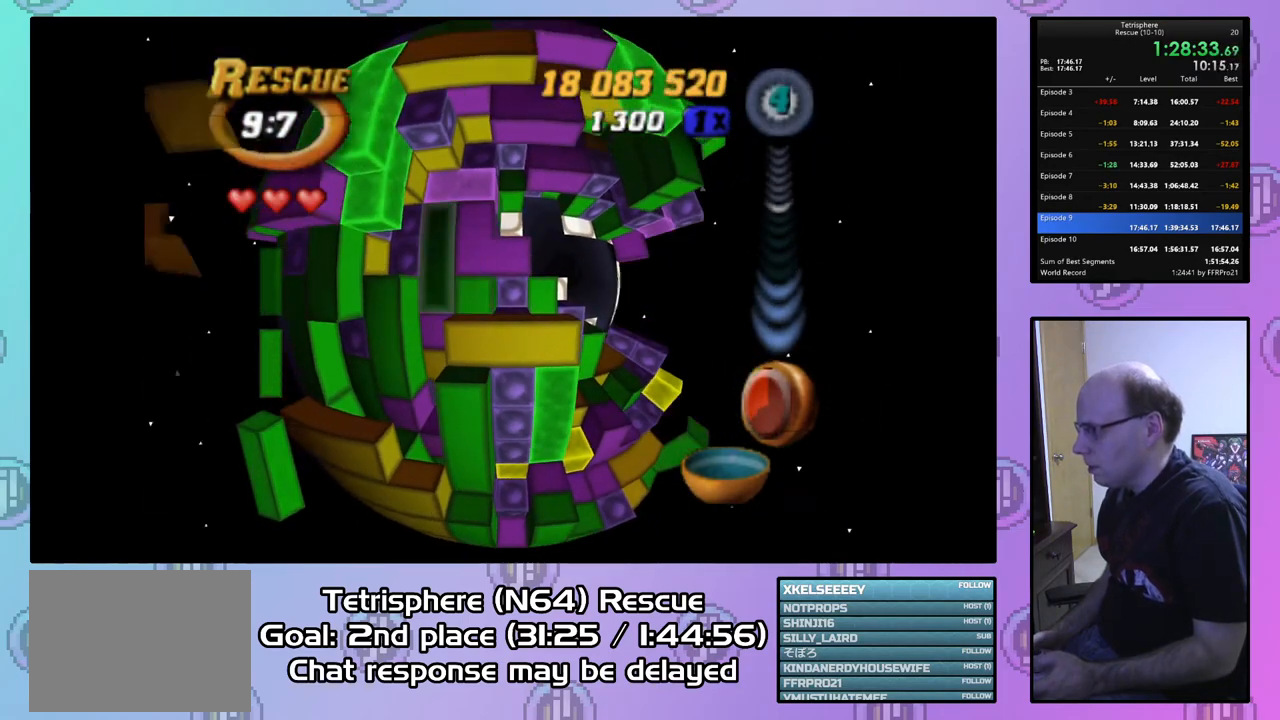
{"buttons": [], "right_stick": "center", "events": [[67, "DPAD_LEFT", "down"], [133, "DPAD_LEFT", "up"], [200, "DPAD_UP", "down"], [300, "DPAD_UP", "up"], [367, "DPAD_UP", "down"], [467, "DPAD_UP", "up"]]}
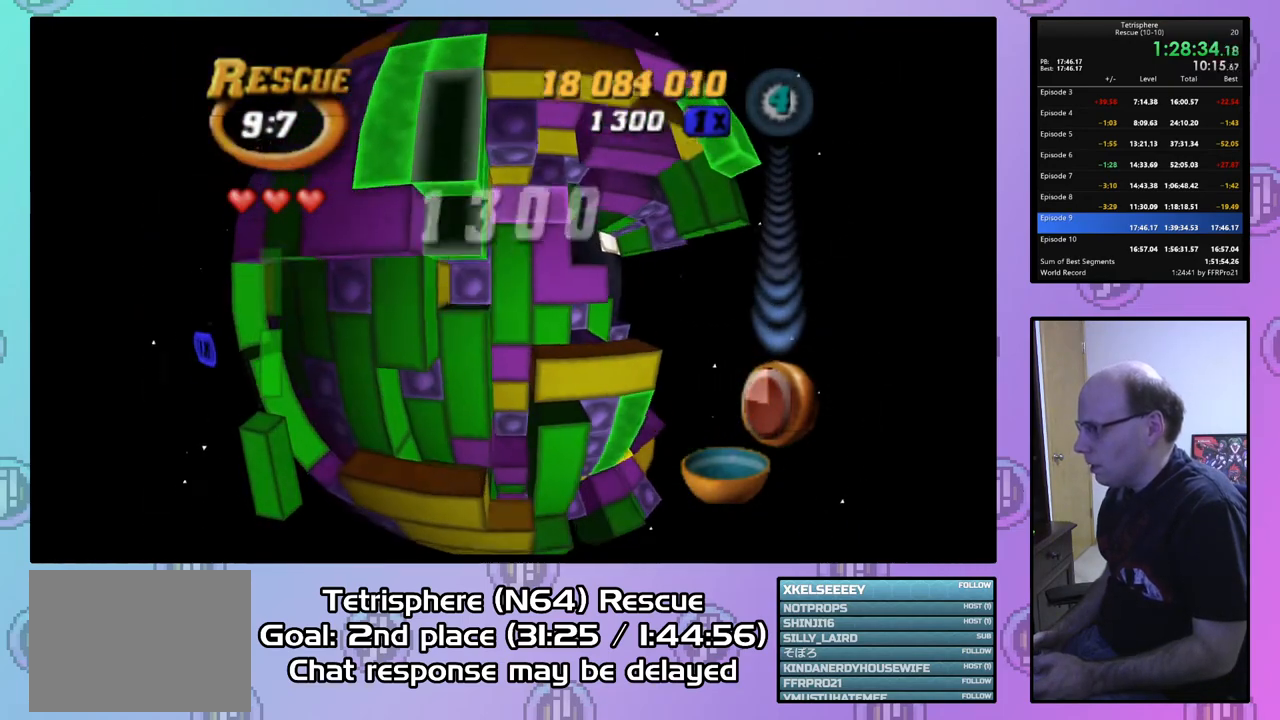
{"buttons": ["SQUARE"], "right_stick": "center", "events": [[33, "DPAD_UP", "down"], [133, "DPAD_UP", "up"], [200, "SQUARE", "down"], [367, "DPAD_DOWN", "down"], [467, "DPAD_DOWN", "up"]]}
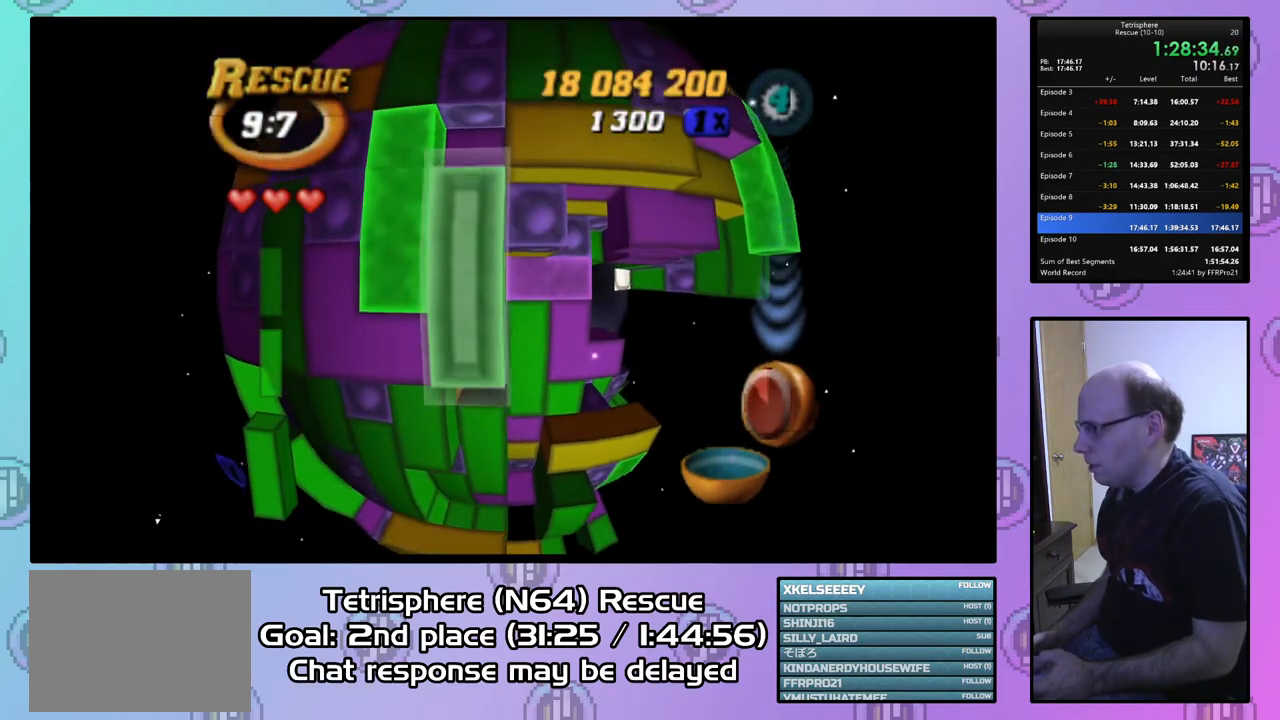
{"buttons": ["DPAD_UP"], "right_stick": "center", "events": [[33, "SQUARE", "up"], [133, "CIRCLE", "down"], [233, "CIRCLE", "up"], [267, "DPAD_RIGHT", "down"], [333, "DPAD_RIGHT", "up"], [433, "DPAD_UP", "down"]]}
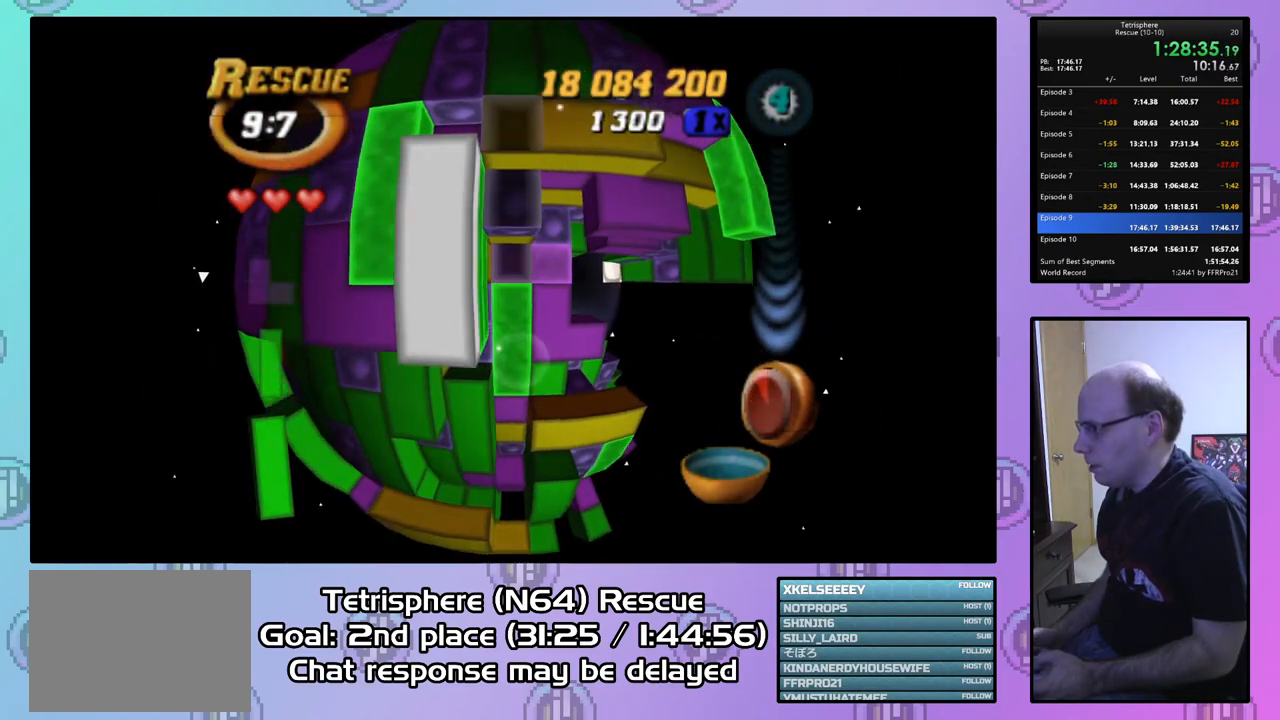
{"buttons": [], "right_stick": "center", "events": [[33, "DPAD_UP", "up"], [100, "DPAD_UP", "down"], [167, "DPAD_UP", "up"], [233, "DPAD_UP", "down"], [333, "DPAD_UP", "up"], [400, "DPAD_UP", "down"], [500, "DPAD_UP", "up"]]}
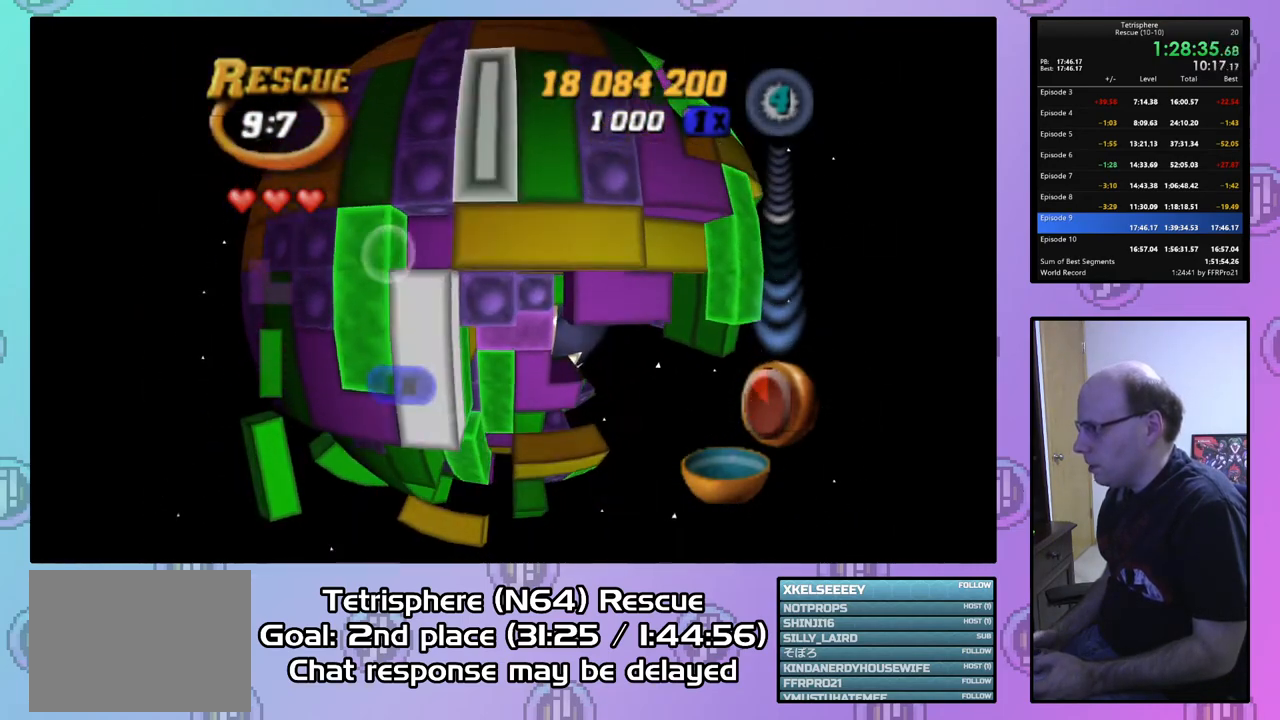
{"buttons": [], "right_stick": "center", "events": [[67, "DPAD_LEFT", "down"], [200, "DPAD_LEFT", "up"], [200, "SQUARE", "down"], [333, "SQUARE", "up"], [367, "DPAD_RIGHT", "down"], [433, "DPAD_RIGHT", "up"]]}
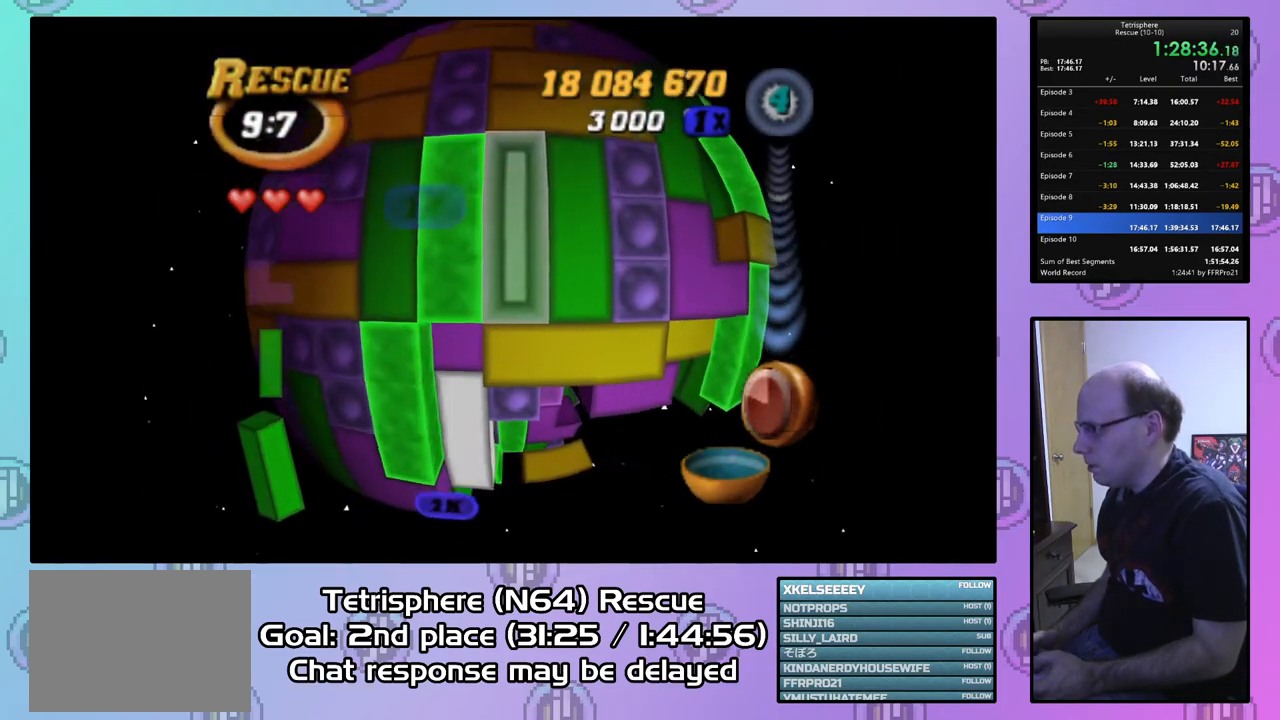
{"buttons": [], "right_stick": "center", "events": [[67, "CIRCLE", "down"], [133, "CIRCLE", "up"], [167, "DPAD_RIGHT", "down"], [267, "DPAD_RIGHT", "up"], [333, "DPAD_RIGHT", "down"], [433, "DPAD_RIGHT", "up"]]}
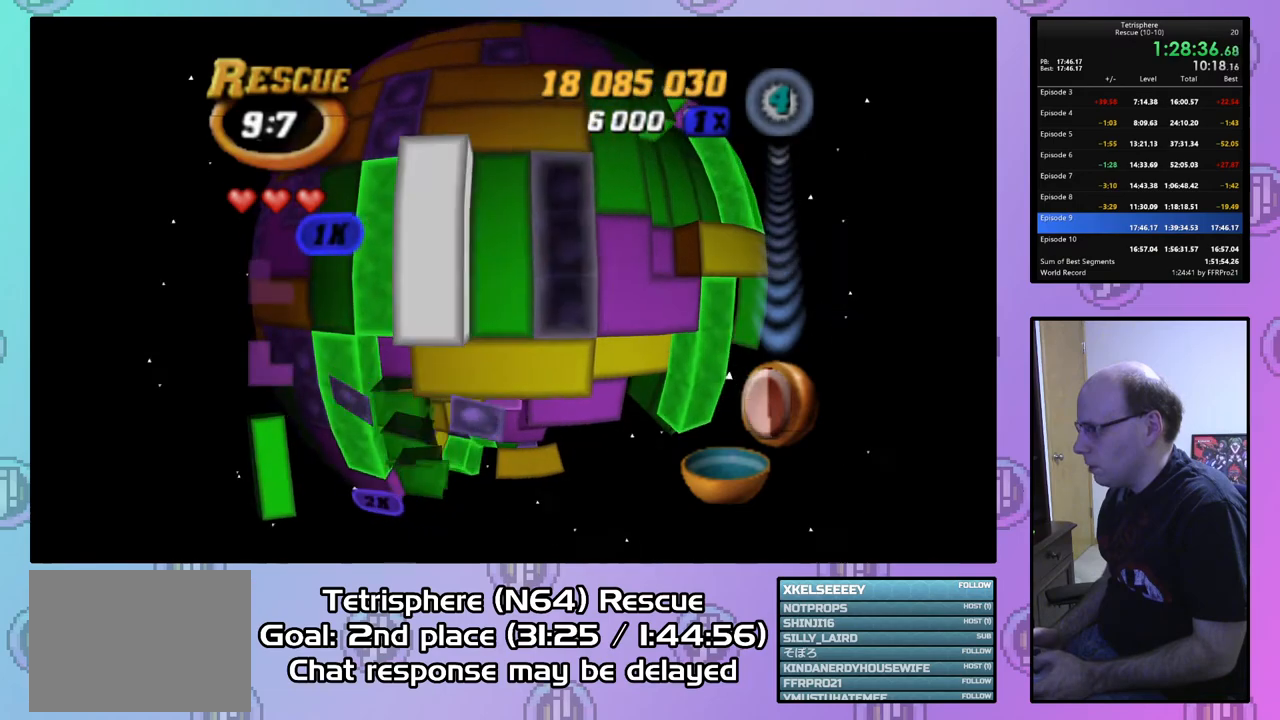
{"buttons": [], "right_stick": "center", "events": [[200, "DPAD_RIGHT", "down"], [300, "DPAD_RIGHT", "up"], [367, "DPAD_RIGHT", "down"], [467, "DPAD_RIGHT", "up"]]}
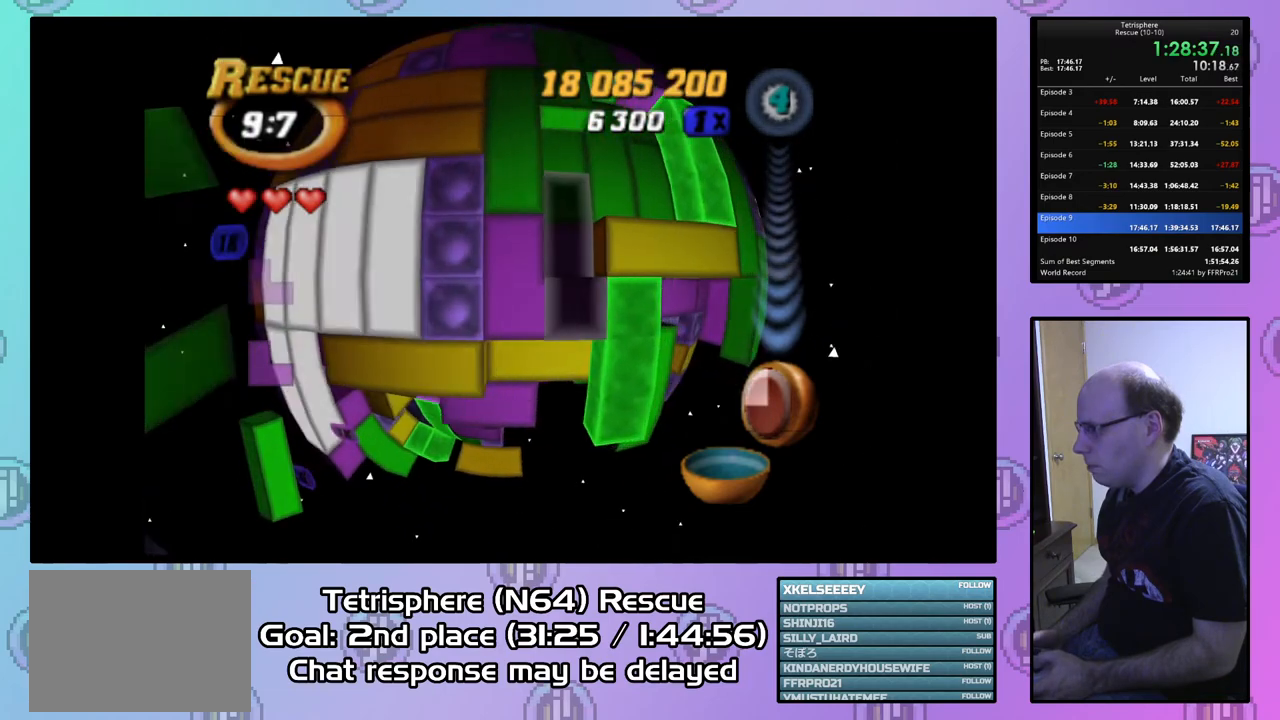
{"buttons": [], "right_stick": "center", "events": [[33, "DPAD_UP", "down"], [133, "DPAD_UP", "up"], [200, "DPAD_UP", "down"], [300, "DPAD_UP", "up"], [367, "DPAD_RIGHT", "down"], [467, "DPAD_RIGHT", "up"]]}
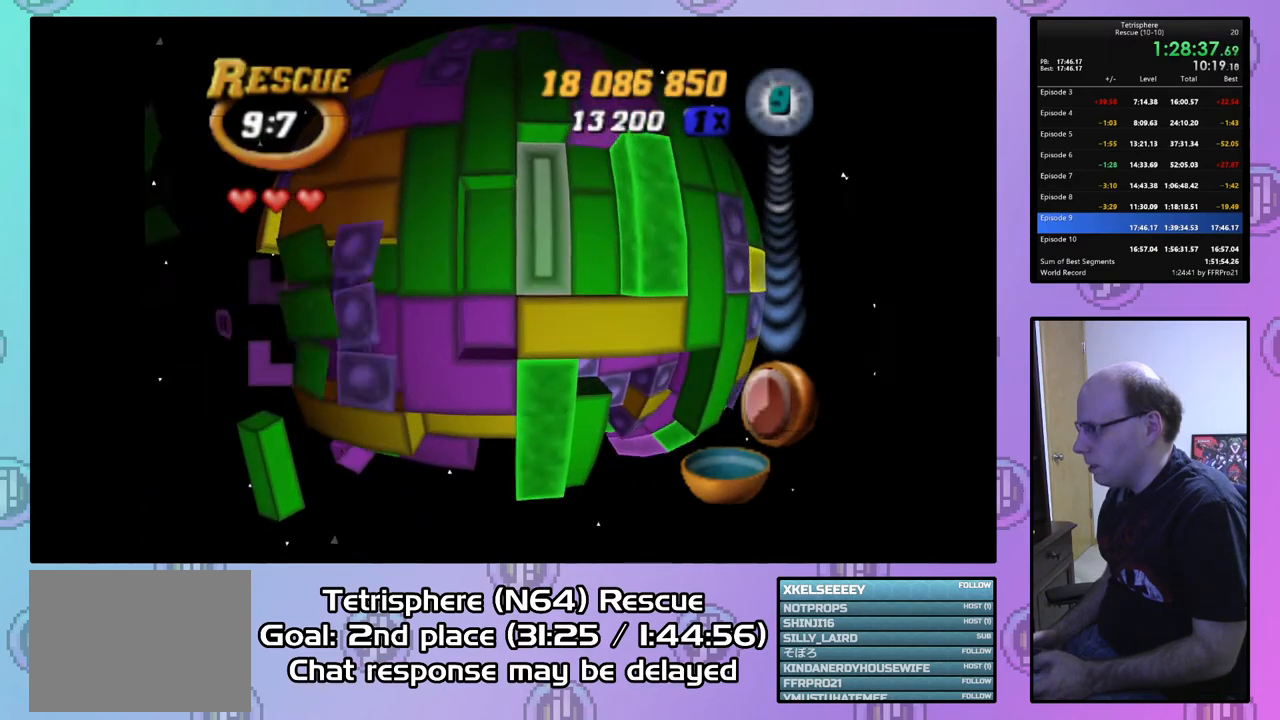
{"buttons": ["DPAD_DOWN"], "right_stick": "center", "events": [[200, "CIRCLE", "down"], [300, "CIRCLE", "up"], [300, "DPAD_DOWN", "down"]]}
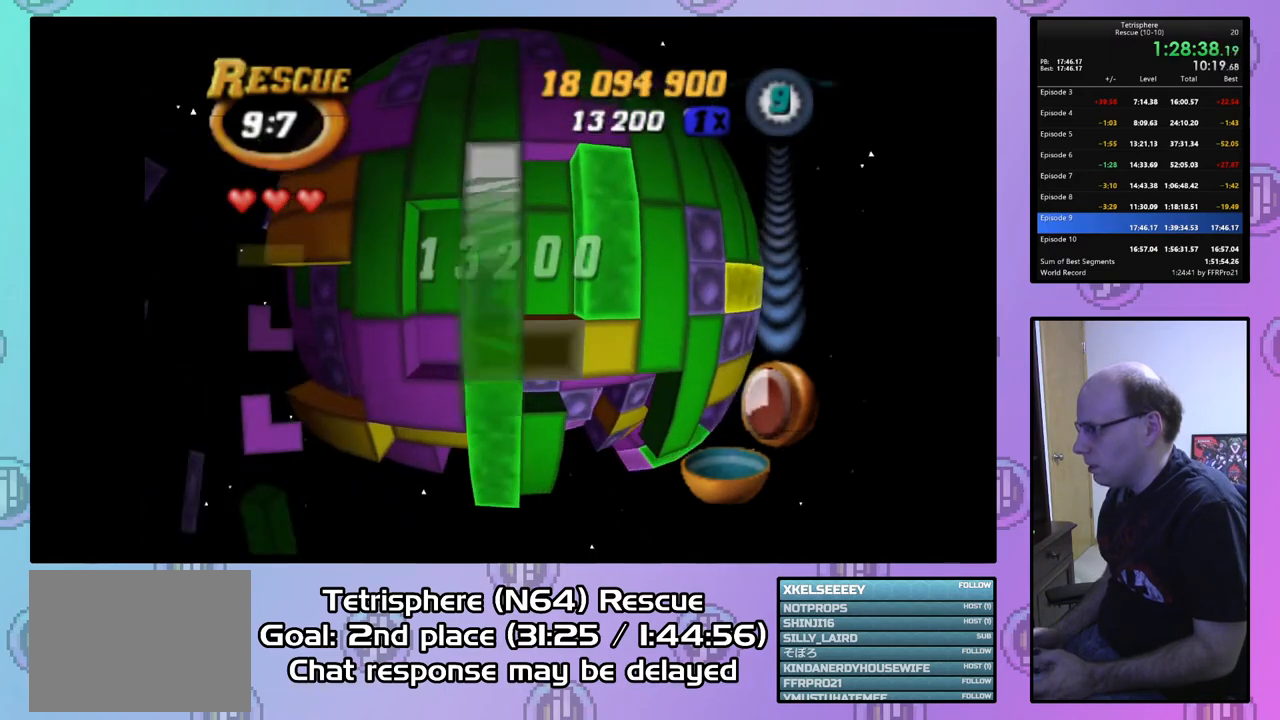
{"buttons": ["SQUARE"], "right_stick": "center", "events": [[100, "DPAD_DOWN", "up"], [200, "DPAD_LEFT", "down"], [300, "DPAD_LEFT", "up"], [333, "DPAD_LEFT", "down"], [467, "DPAD_LEFT", "up"], [500, "SQUARE", "down"]]}
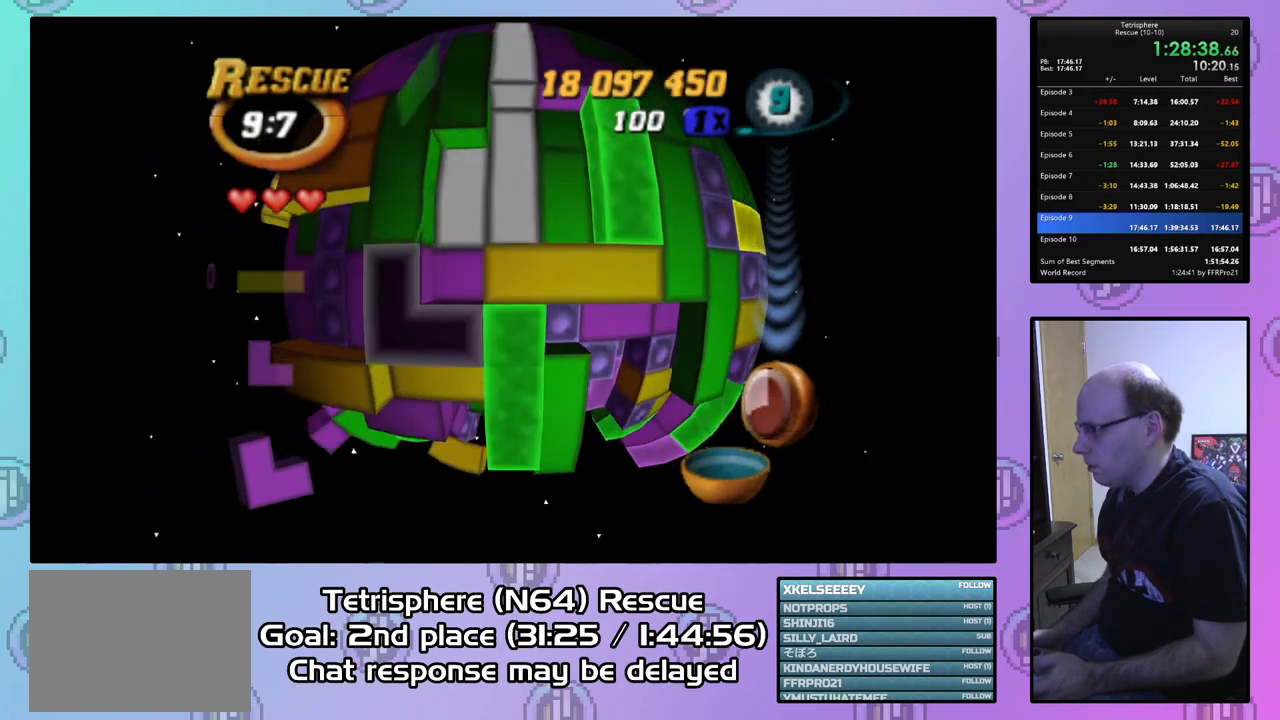
{"buttons": ["SQUARE", "DPAD_DOWN"], "right_stick": "center", "events": [[67, "DPAD_DOWN", "down"]]}
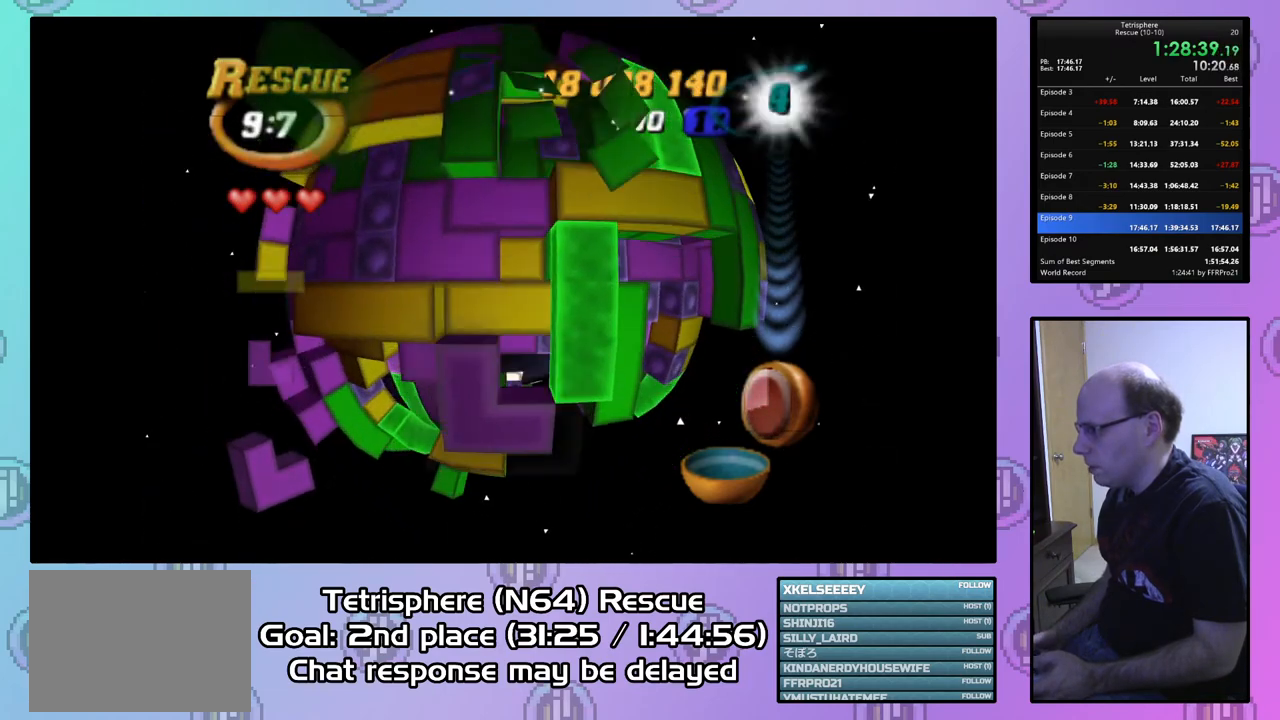
{"buttons": ["SQUARE"], "right_stick": "center", "events": [[167, "DPAD_DOWN", "up"], [333, "DPAD_RIGHT", "down"], [400, "DPAD_RIGHT", "up"]]}
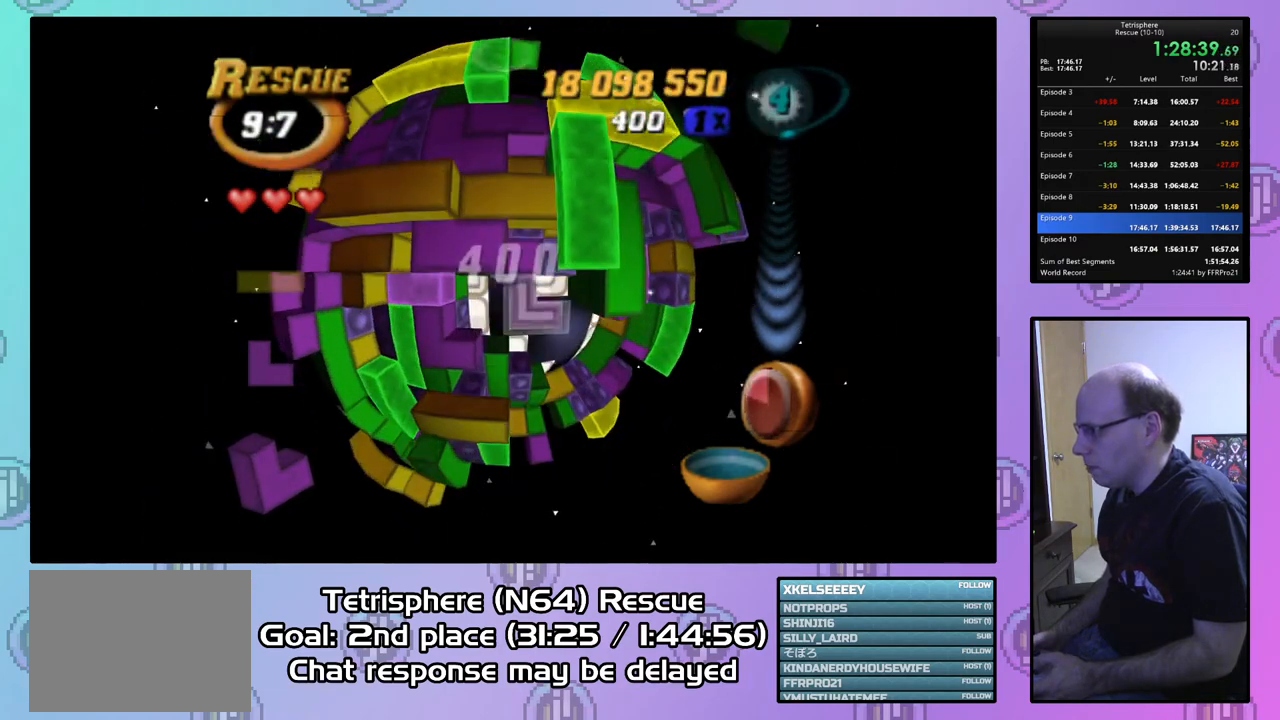
{"buttons": ["CIRCLE"], "right_stick": "center", "events": [[333, "SQUARE", "up"], [400, "CIRCLE", "down"]]}
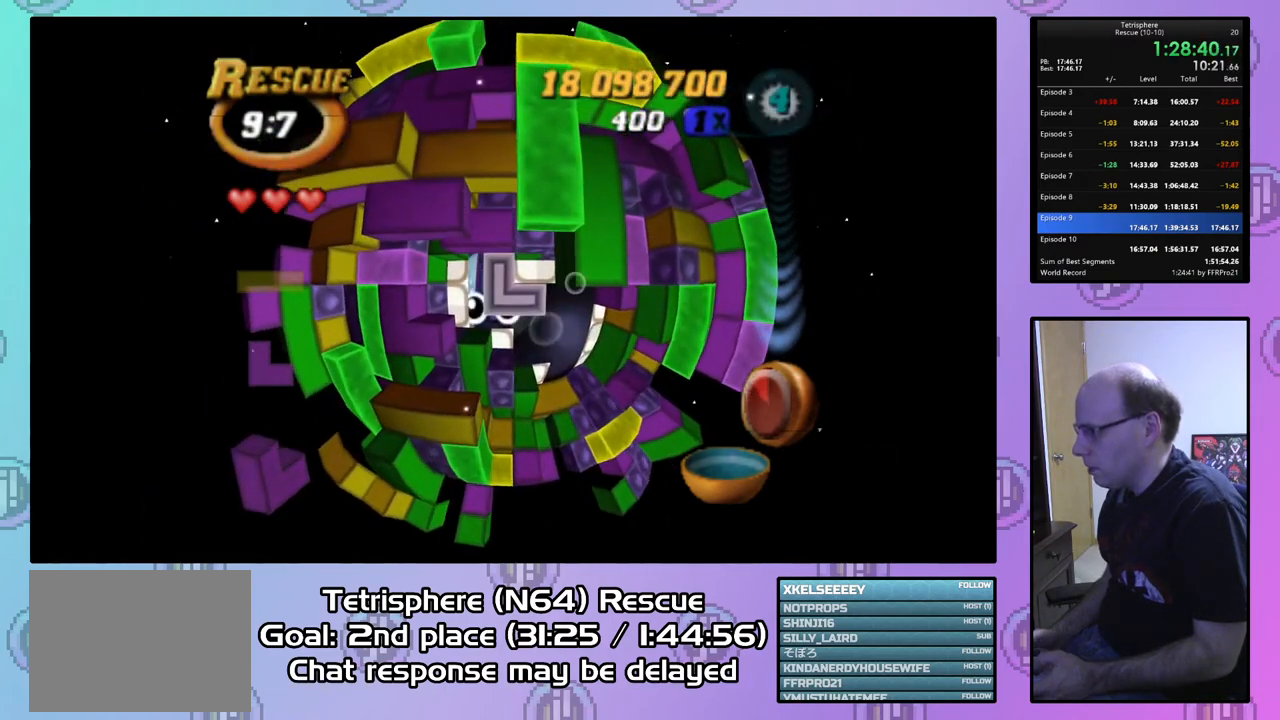
{"buttons": ["DPAD_DOWN"], "right_stick": "center", "events": [[33, "CIRCLE", "up"], [33, "DPAD_DOWN", "down"], [100, "DPAD_DOWN", "up"], [167, "DPAD_DOWN", "down"], [267, "DPAD_DOWN", "up"], [333, "DPAD_DOWN", "down"], [433, "DPAD_DOWN", "up"], [500, "DPAD_DOWN", "down"]]}
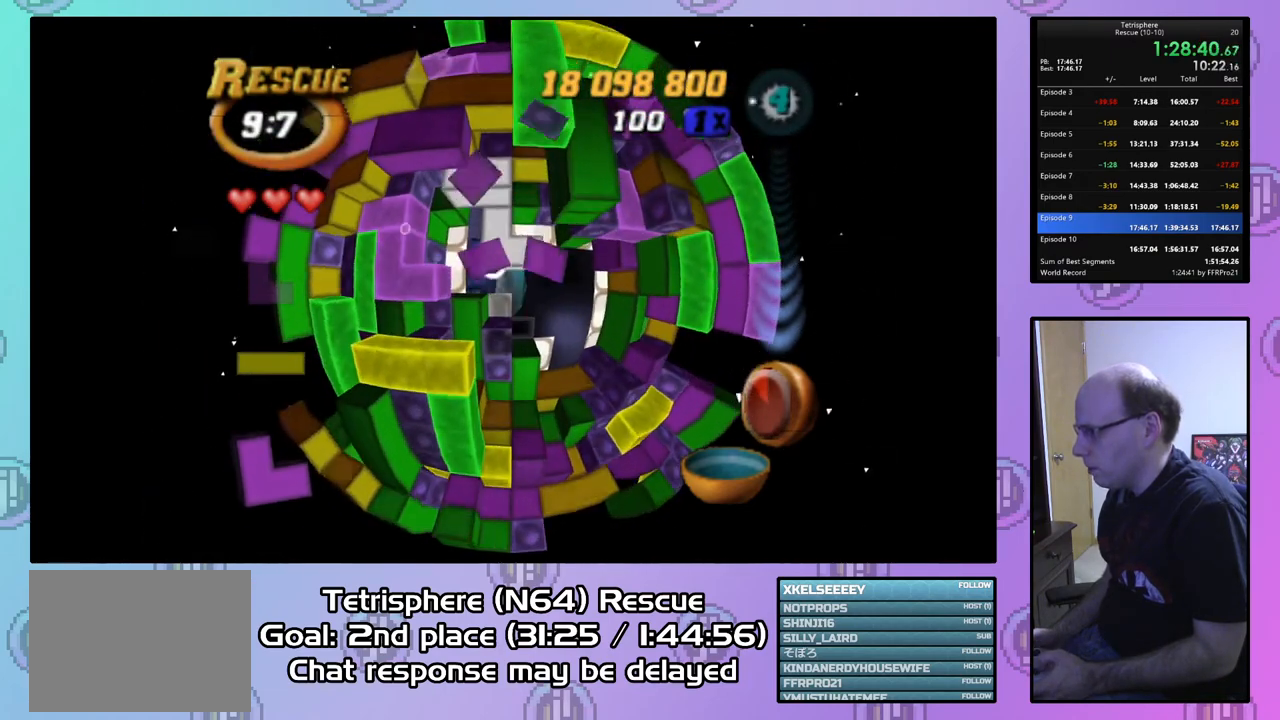
{"buttons": [], "right_stick": "center", "events": [[100, "DPAD_DOWN", "up"], [167, "DPAD_DOWN", "down"], [267, "DPAD_DOWN", "up"], [400, "DPAD_DOWN", "down"], [467, "DPAD_DOWN", "up"]]}
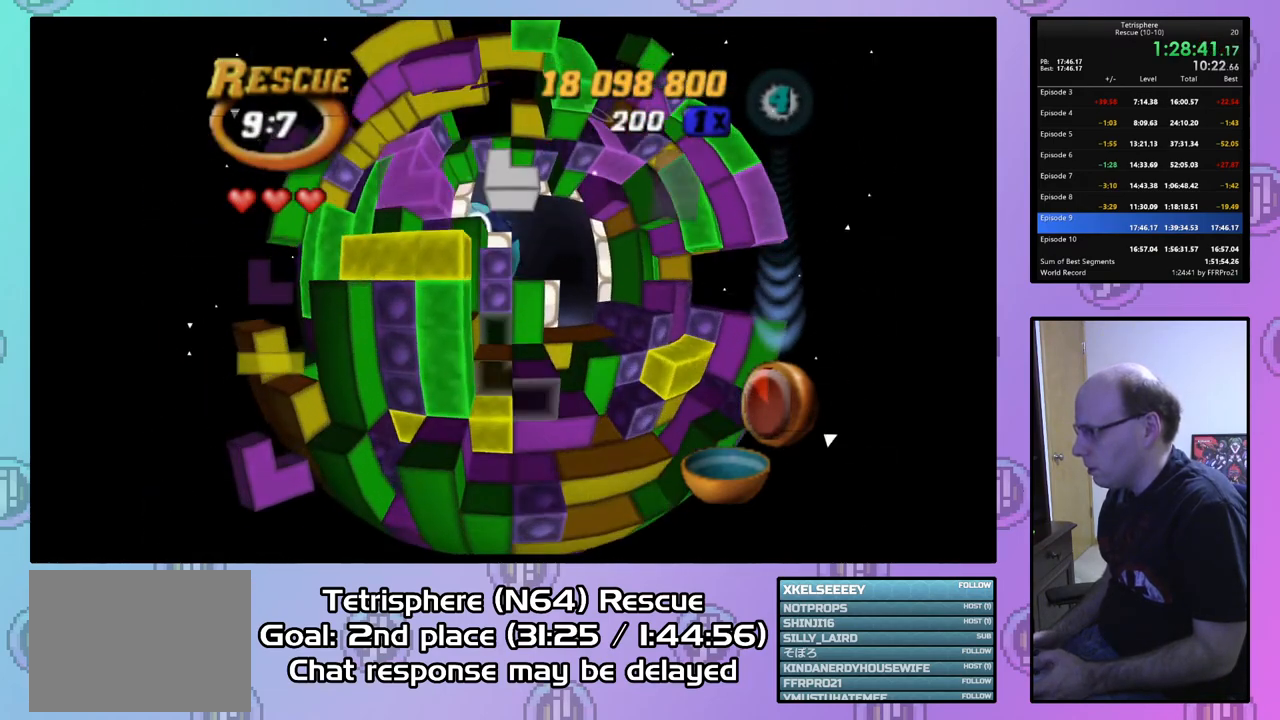
{"buttons": [], "right_stick": "center", "events": [[67, "DPAD_DOWN", "down"], [167, "DPAD_DOWN", "up"], [300, "DPAD_RIGHT", "down"], [400, "DPAD_RIGHT", "up"]]}
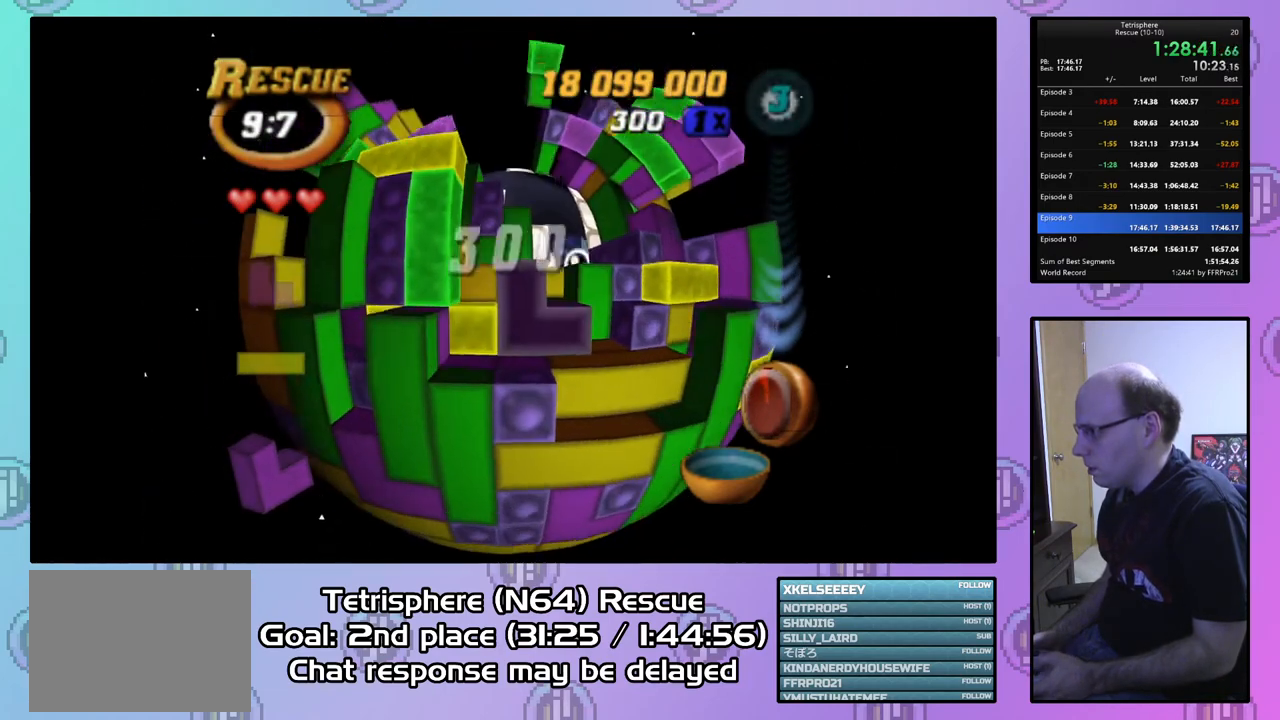
{"buttons": ["SQUARE", "DPAD_UP", "DPAD_RIGHT"], "right_stick": "center", "events": [[33, "SQUARE", "down"], [167, "DPAD_RIGHT", "down"], [167, "DPAD_UP", "down"]]}
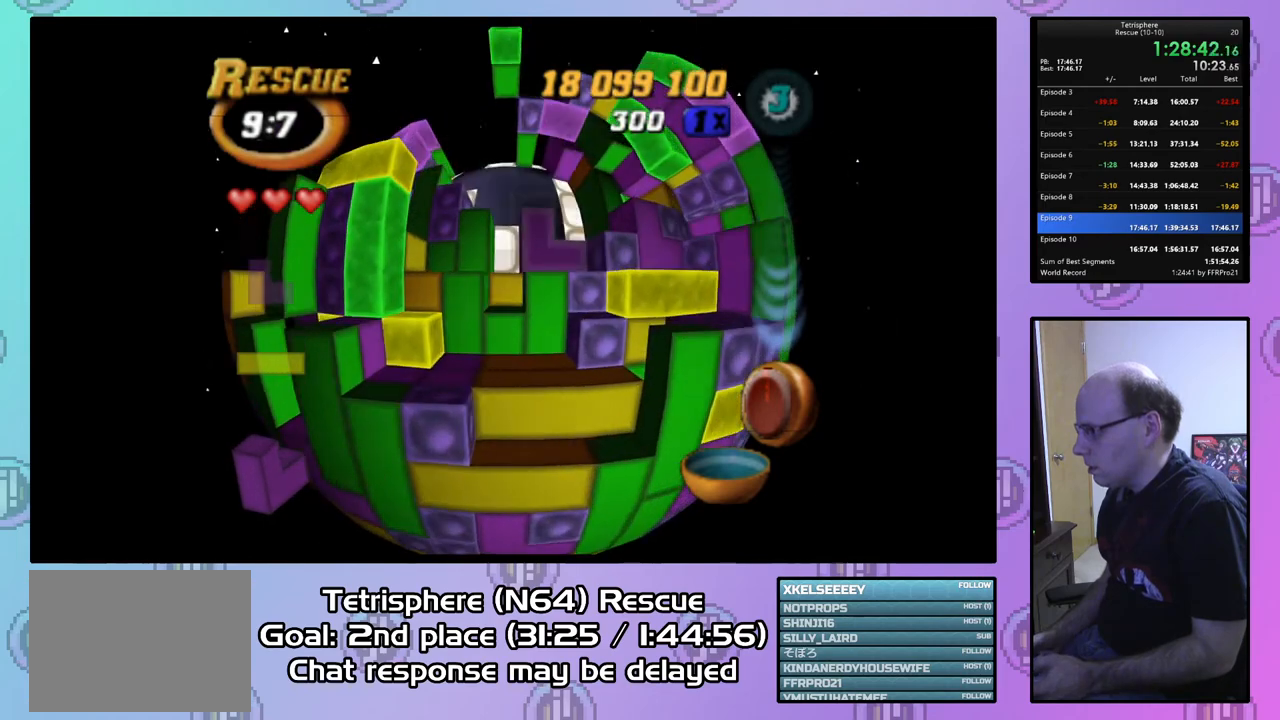
{"buttons": ["SQUARE"], "right_stick": "center", "events": [[133, "DPAD_RIGHT", "up"], [133, "DPAD_UP", "up"]]}
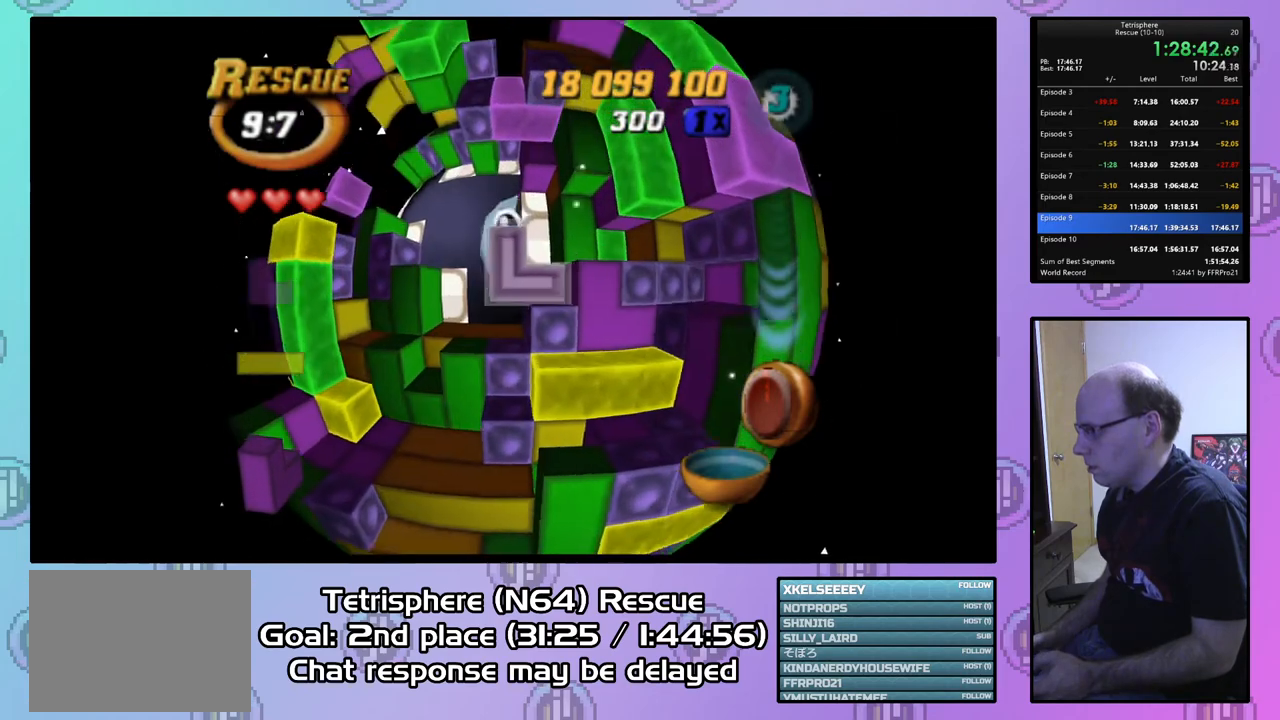
{"buttons": [], "right_stick": "center", "events": [[33, "SQUARE", "up"], [133, "CIRCLE", "down"], [233, "CIRCLE", "up"], [267, "DPAD_LEFT", "down"], [333, "DPAD_LEFT", "up"], [400, "DPAD_LEFT", "down"], [500, "DPAD_LEFT", "up"]]}
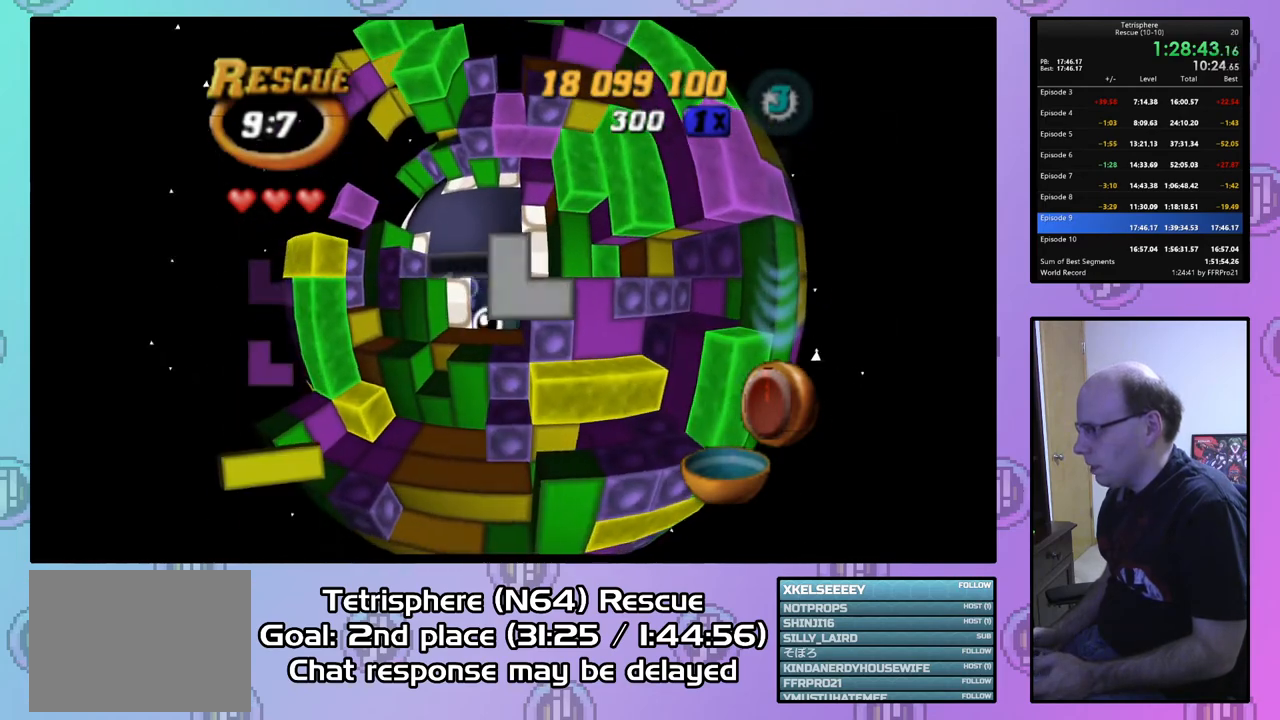
{"buttons": [], "right_stick": "center", "events": [[67, "DPAD_LEFT", "down"], [167, "DPAD_LEFT", "up"], [233, "DPAD_DOWN", "down"], [300, "DPAD_DOWN", "up"], [367, "DPAD_DOWN", "down"], [467, "DPAD_DOWN", "up"]]}
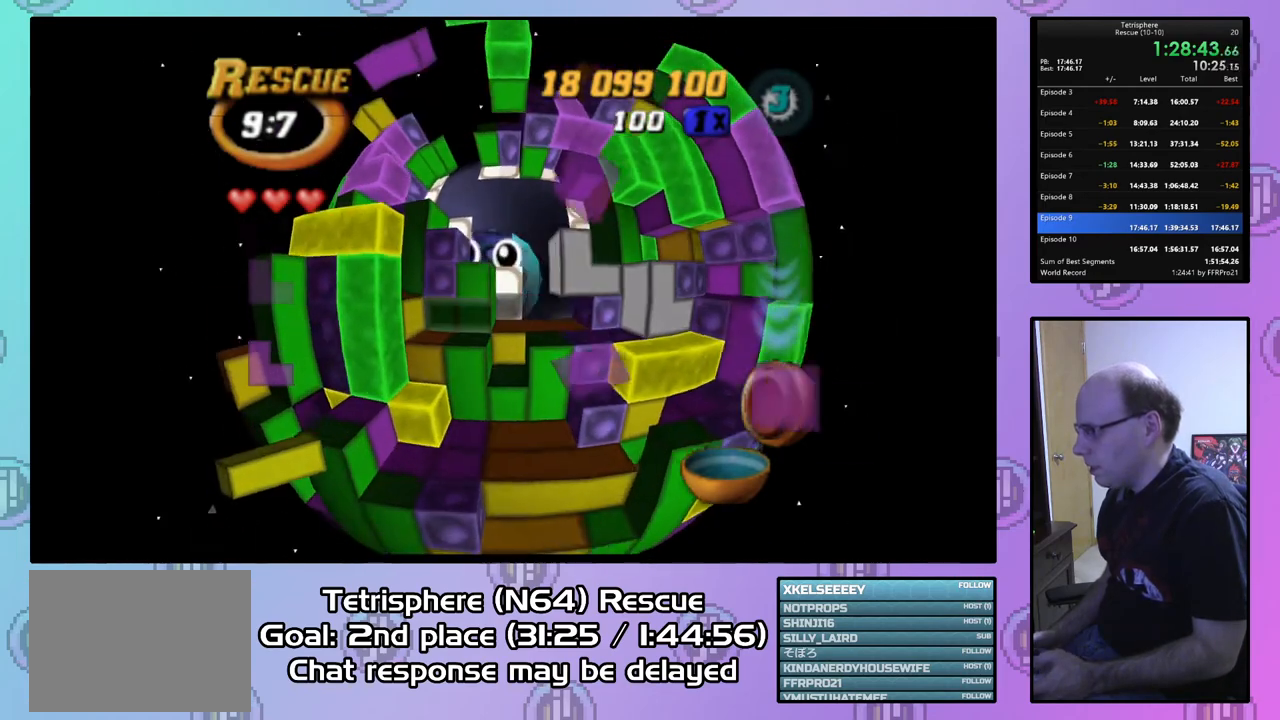
{"buttons": ["DPAD_LEFT"], "right_stick": "center", "events": [[33, "DPAD_DOWN", "down"], [133, "DPAD_DOWN", "up"], [200, "DPAD_LEFT", "down"], [300, "DPAD_LEFT", "up"], [333, "DPAD_LEFT", "down"]]}